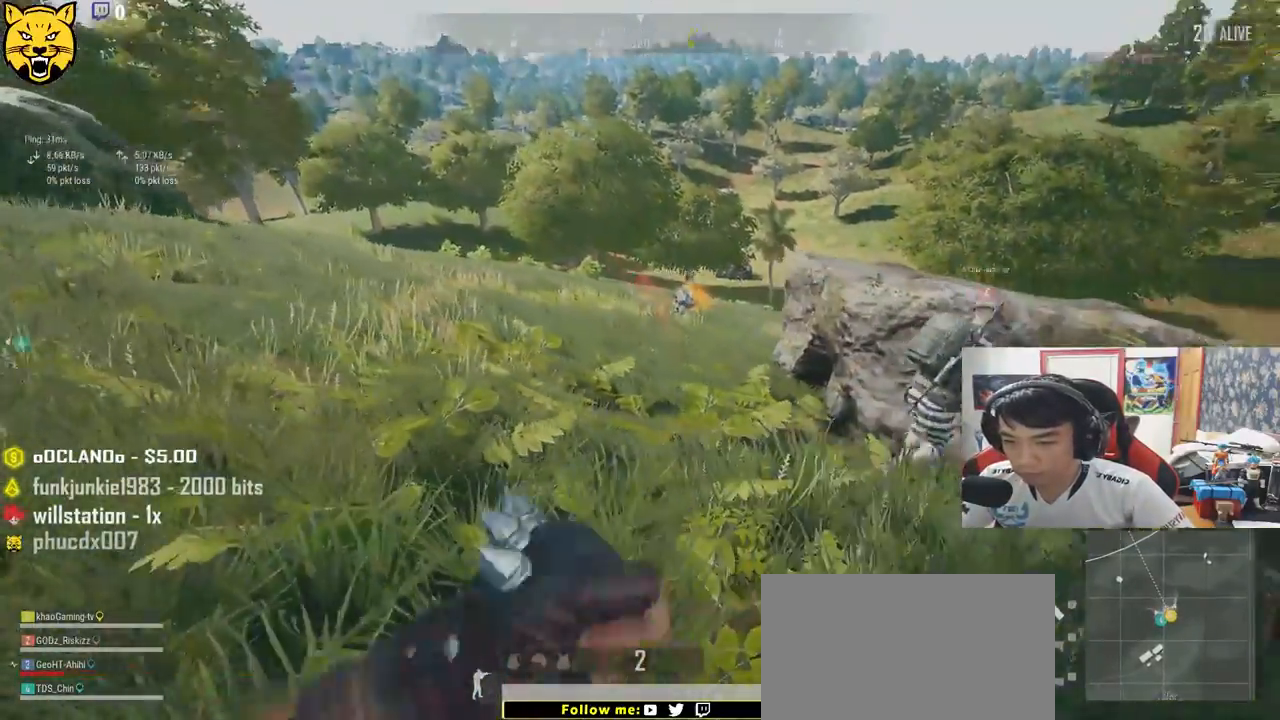
Gameplay with keyboard and mouse; each line is a JSON object with the keys and mouse buttons held at the frame after it. "events" lists presses ("down") and releases ("up") of "a", "c", "ctrl", "d", "e", "f", "q", "r", "s", "shift", "space", "tab", "v", "w", "x", "z", "mouse_left", "mouse_wheel" and "mouse_right" between this image and that frame as [ms after this image, input, new state], when the widget could be followed in between. "mouse_left", "mouse_wheel", "mouse_right" = the "left", "wheel", "right" buttons of the "mouse" list. No other keys are recorded. "wheel" means that the mouse wheel is clicked or scrolled. Mouse movement is not recorded.
{"keys": ["w"], "mouse": ["left"], "events": [[17, "d", "down"], [17, "w", "down"], [150, "w", "up"], [183, "mouse_right", "down"], [267, "w", "down"], [283, "mouse_right", "up"], [367, "d", "up"]]}
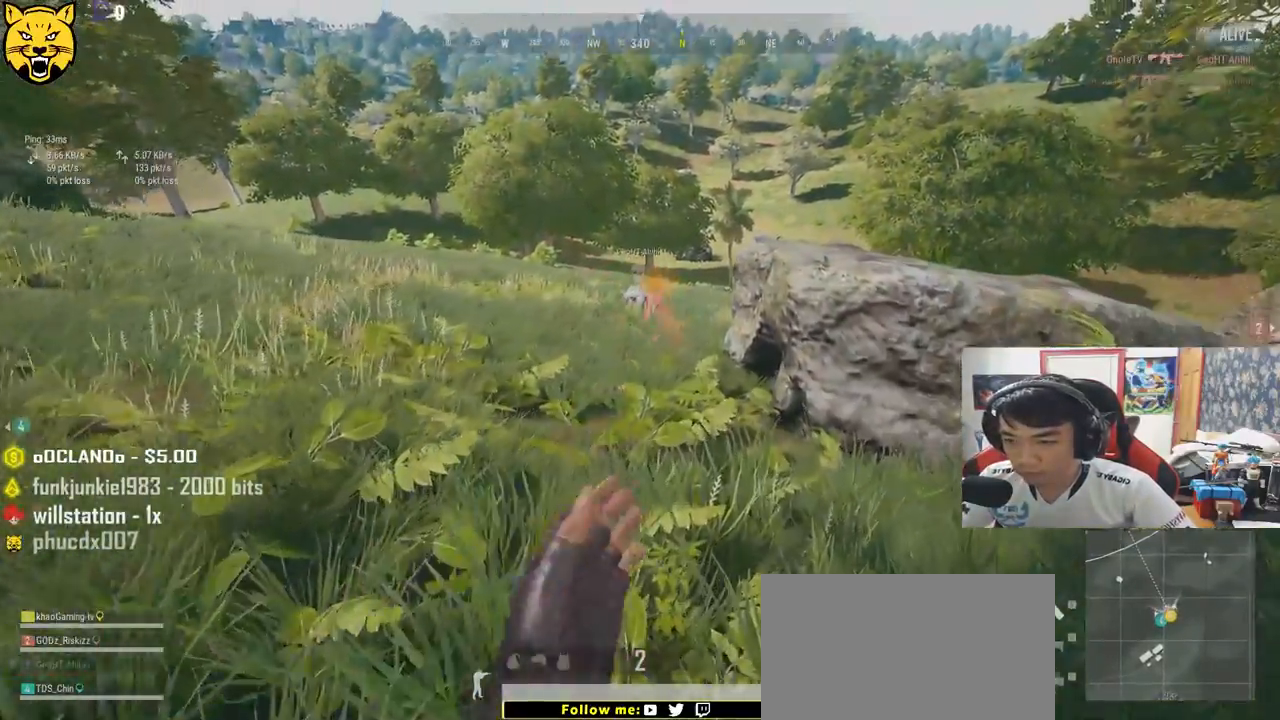
{"keys": ["d", "w"], "mouse": [], "events": [[283, "mouse_left", "up"], [350, "d", "down"]]}
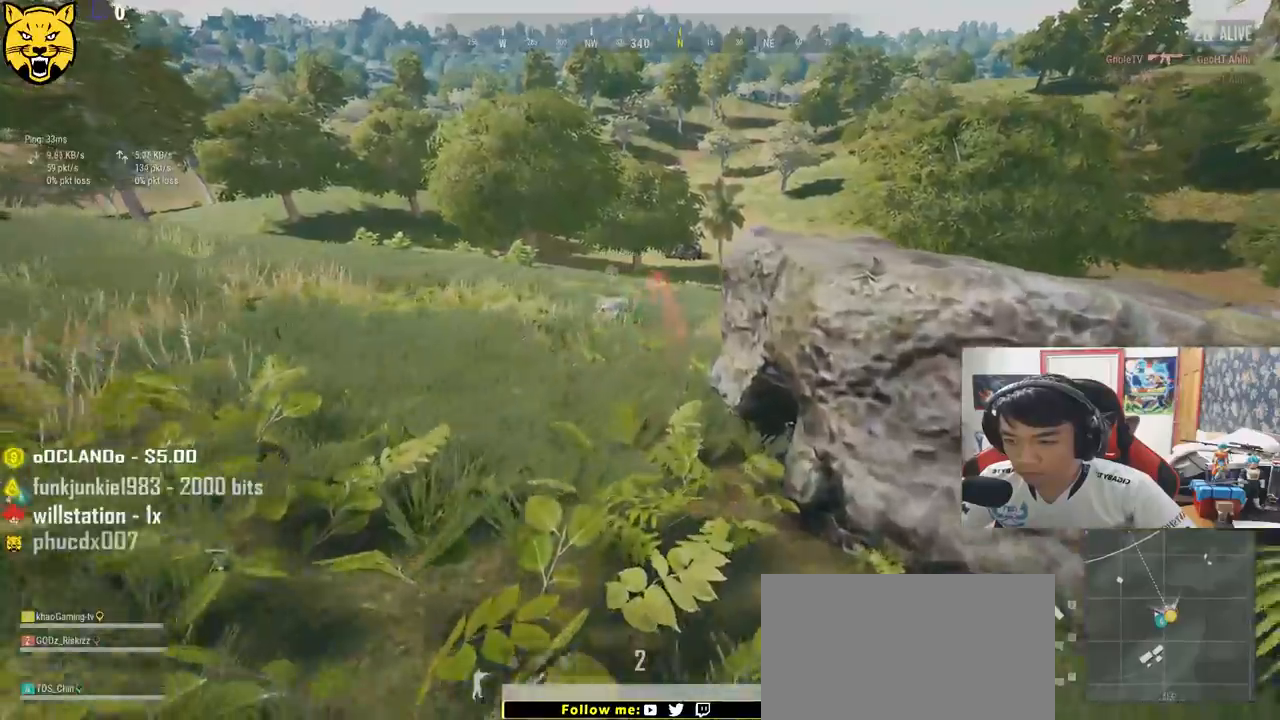
{"keys": ["w"], "mouse": [], "events": [[200, "d", "up"], [217, "w", "up"], [400, "w", "down"]]}
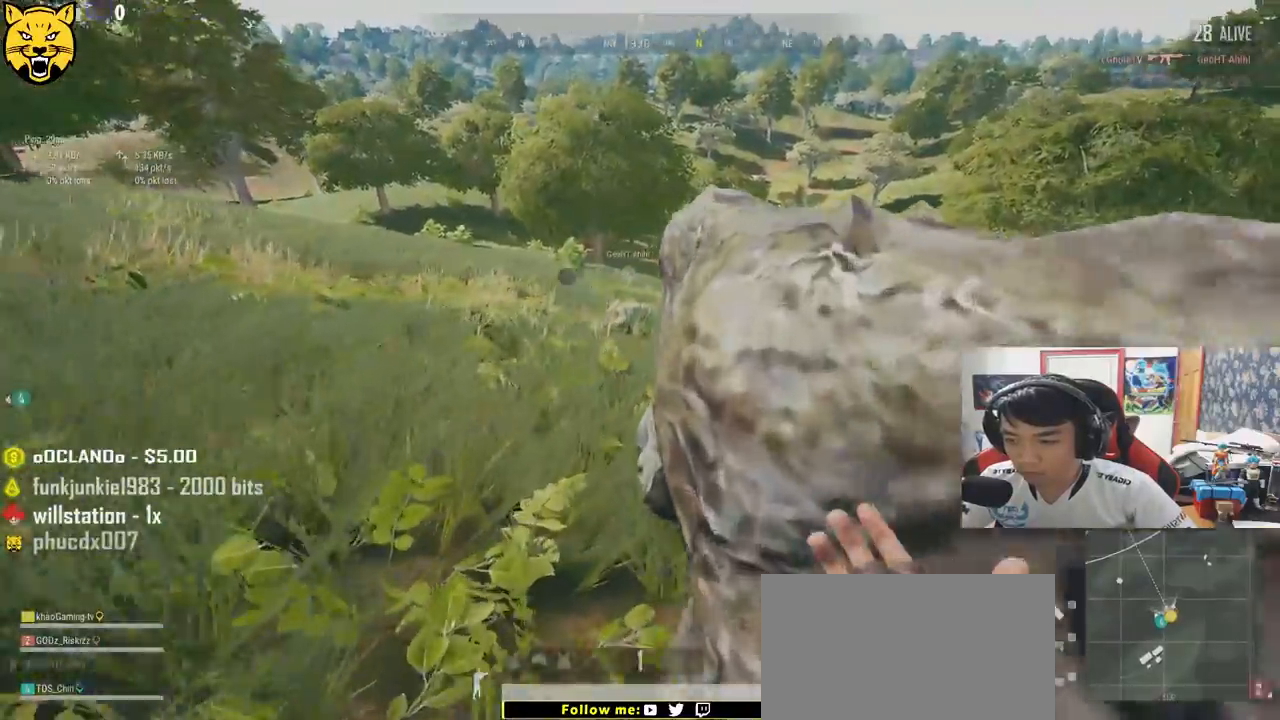
{"keys": ["d"], "mouse": [], "events": [[83, "d", "down"], [117, "w", "up"]]}
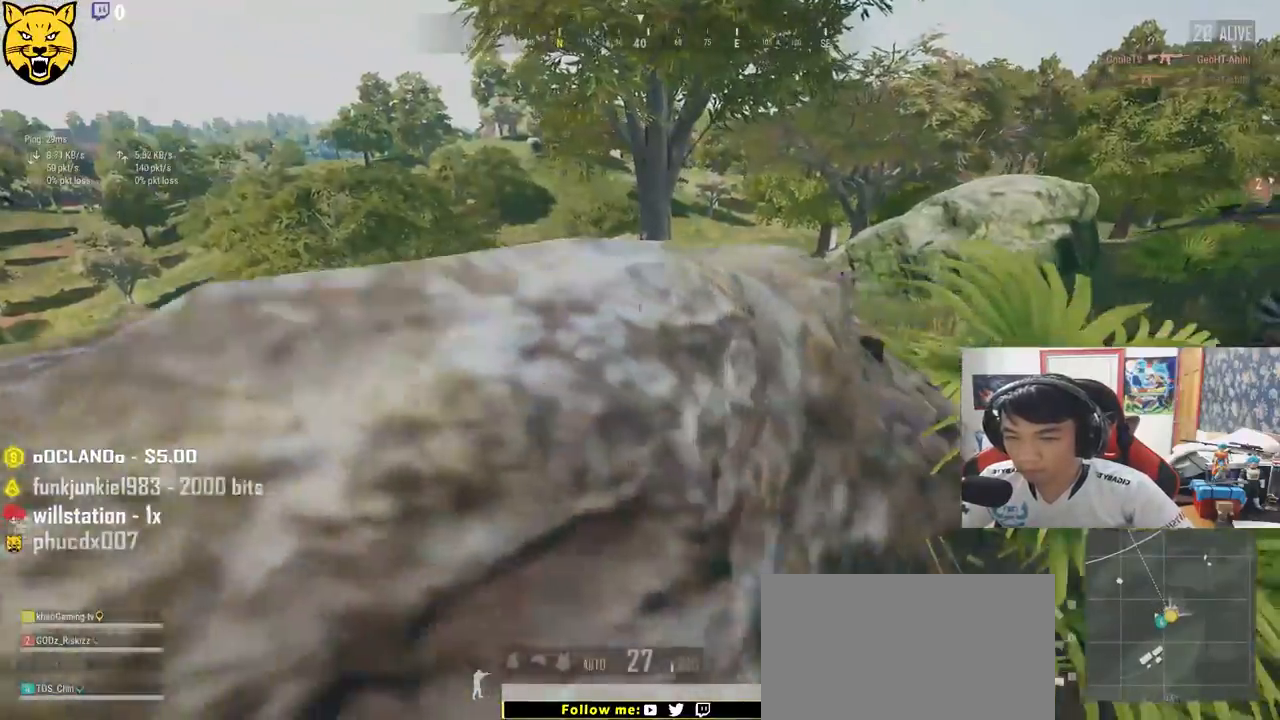
{"keys": ["d", "shift", "w"], "mouse": [], "events": [[317, "w", "down"], [483, "shift", "down"]]}
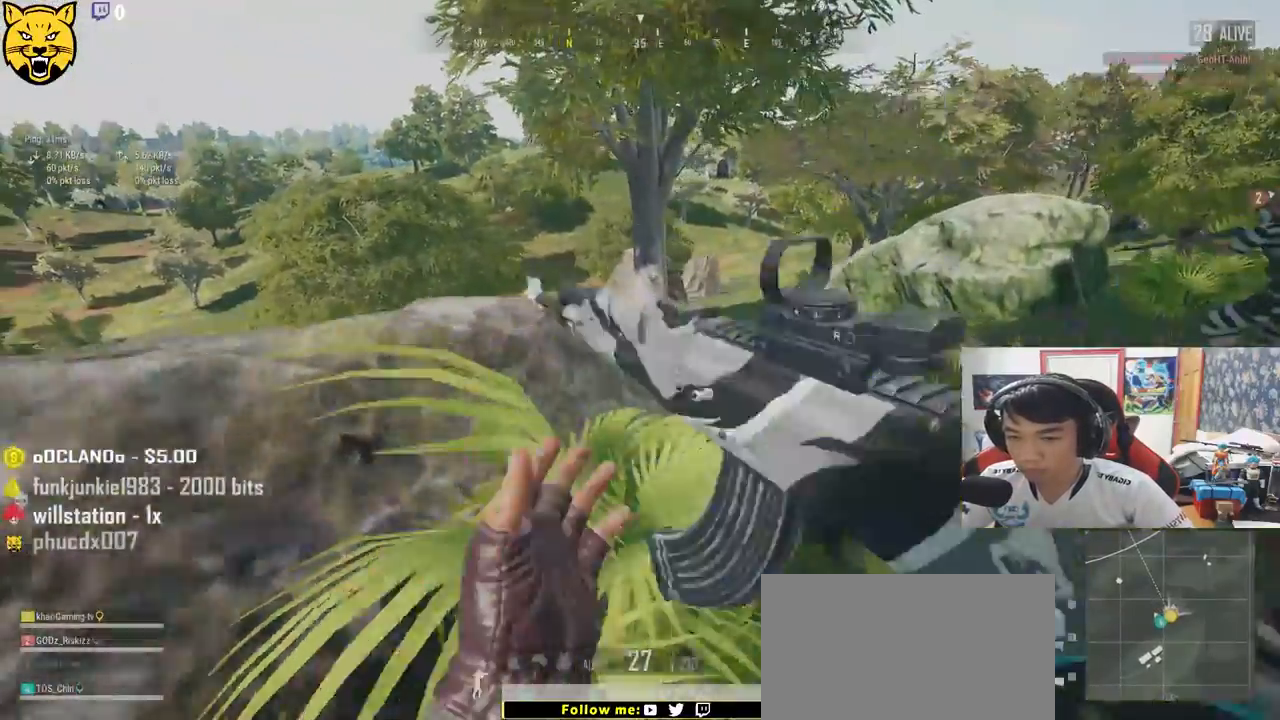
{"keys": ["d", "shift", "w"], "mouse": [], "events": []}
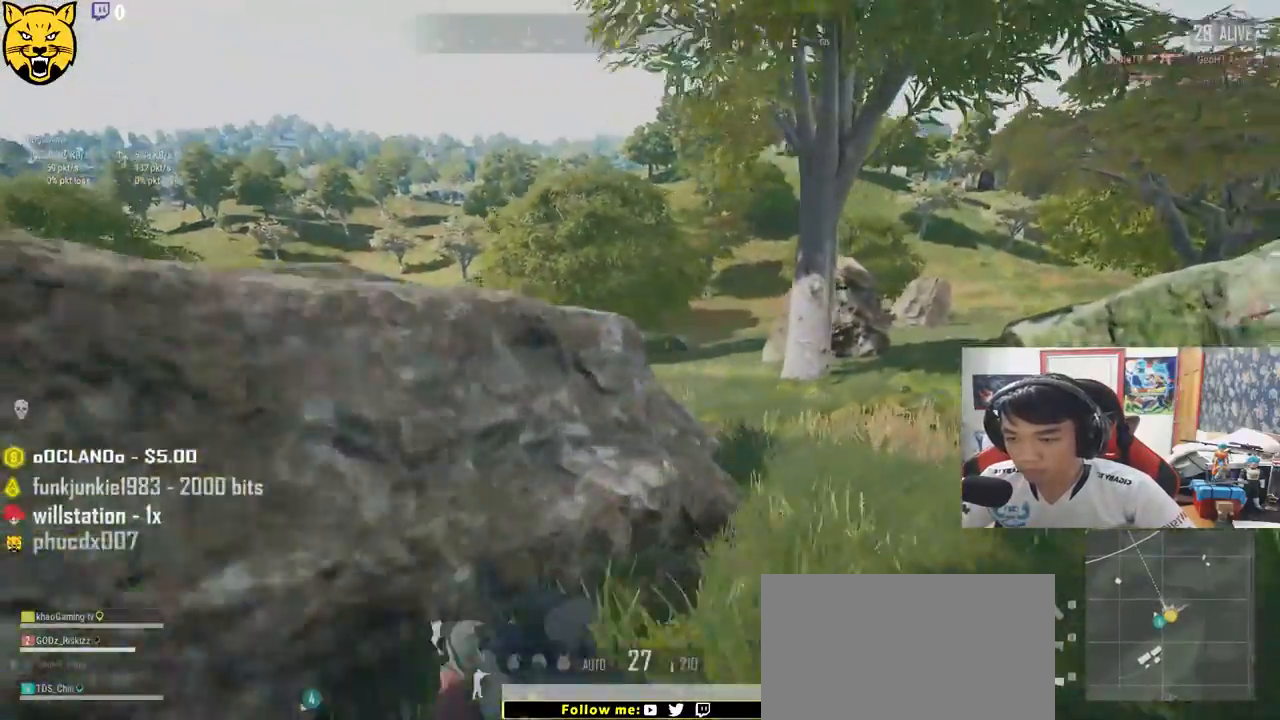
{"keys": ["a", "e"], "mouse": ["left"], "events": [[67, "shift", "up"], [83, "mouse_right", "down"], [167, "mouse_right", "up"], [233, "d", "up"], [250, "ctrl", "down"], [367, "ctrl", "up"], [417, "e", "down"], [467, "a", "down"], [467, "mouse_left", "down"], [467, "w", "up"]]}
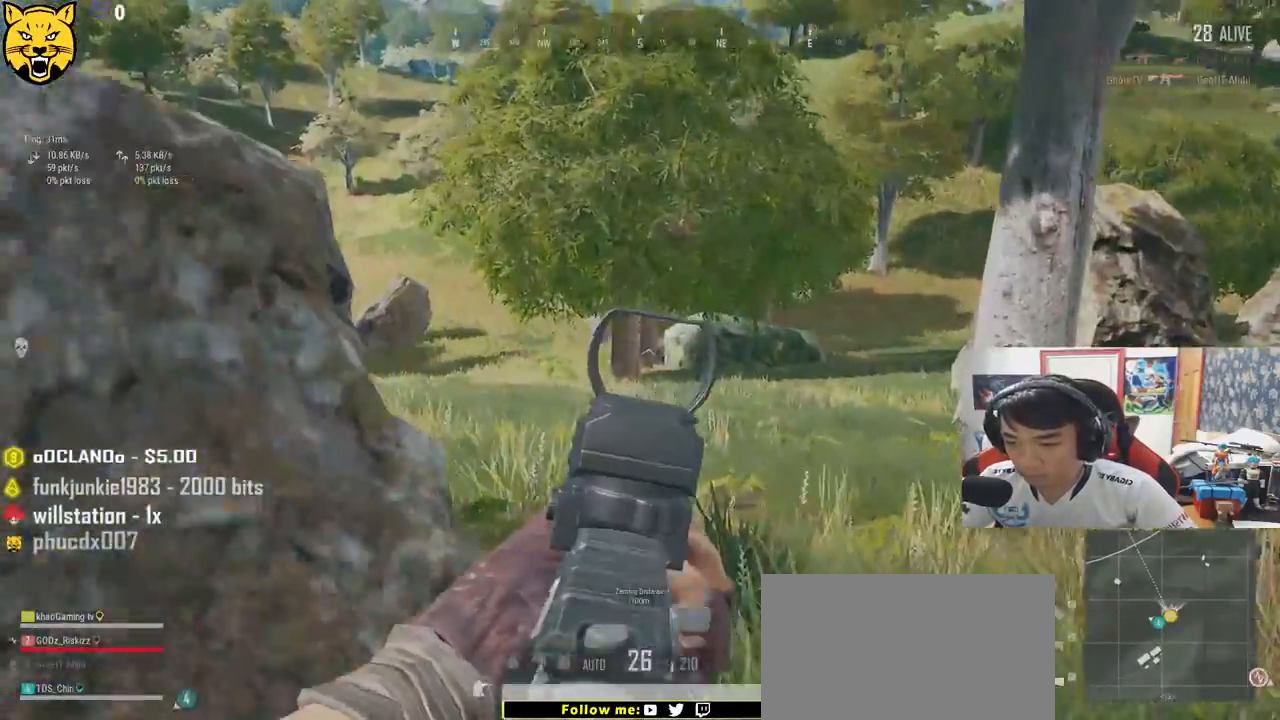
{"keys": ["a", "e"], "mouse": ["left"], "events": [[133, "a", "up"], [483, "a", "down"]]}
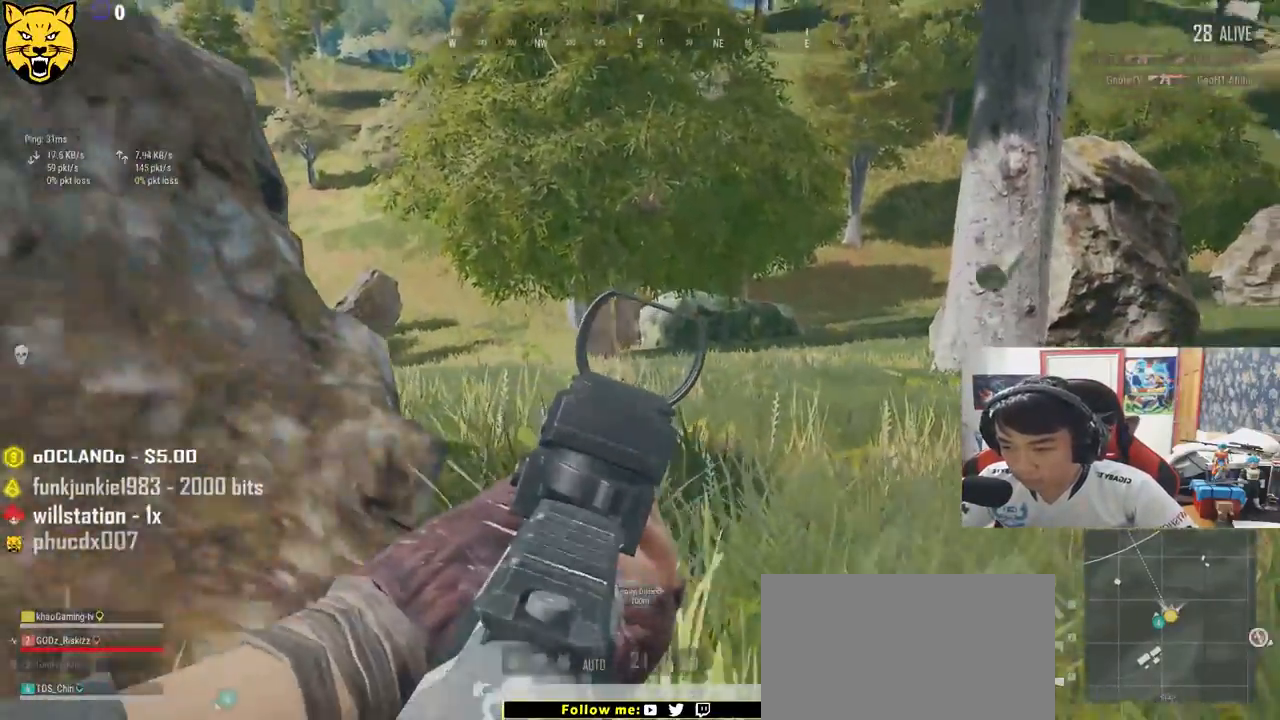
{"keys": ["a"], "mouse": [], "events": [[250, "e", "up"], [333, "r", "down"], [350, "mouse_left", "up"], [417, "r", "up"]]}
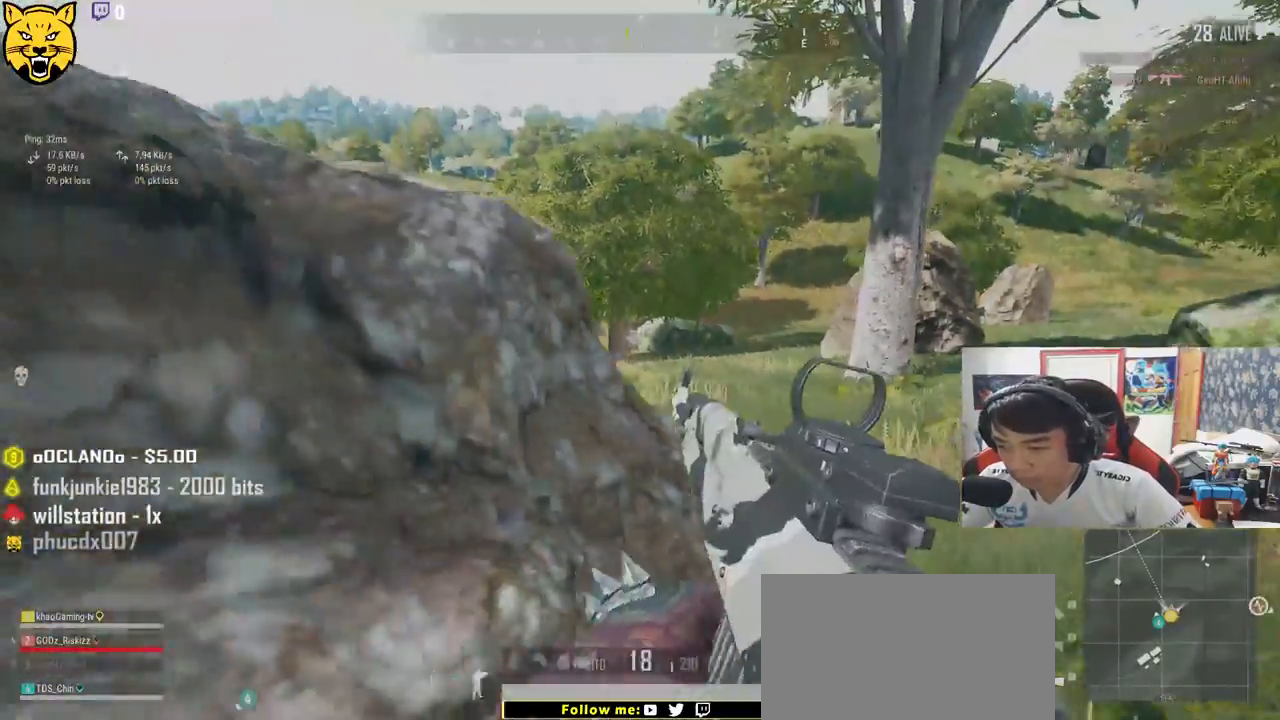
{"keys": ["s"], "mouse": [], "events": [[17, "ctrl", "down"], [150, "ctrl", "up"], [217, "s", "down"], [333, "a", "up"]]}
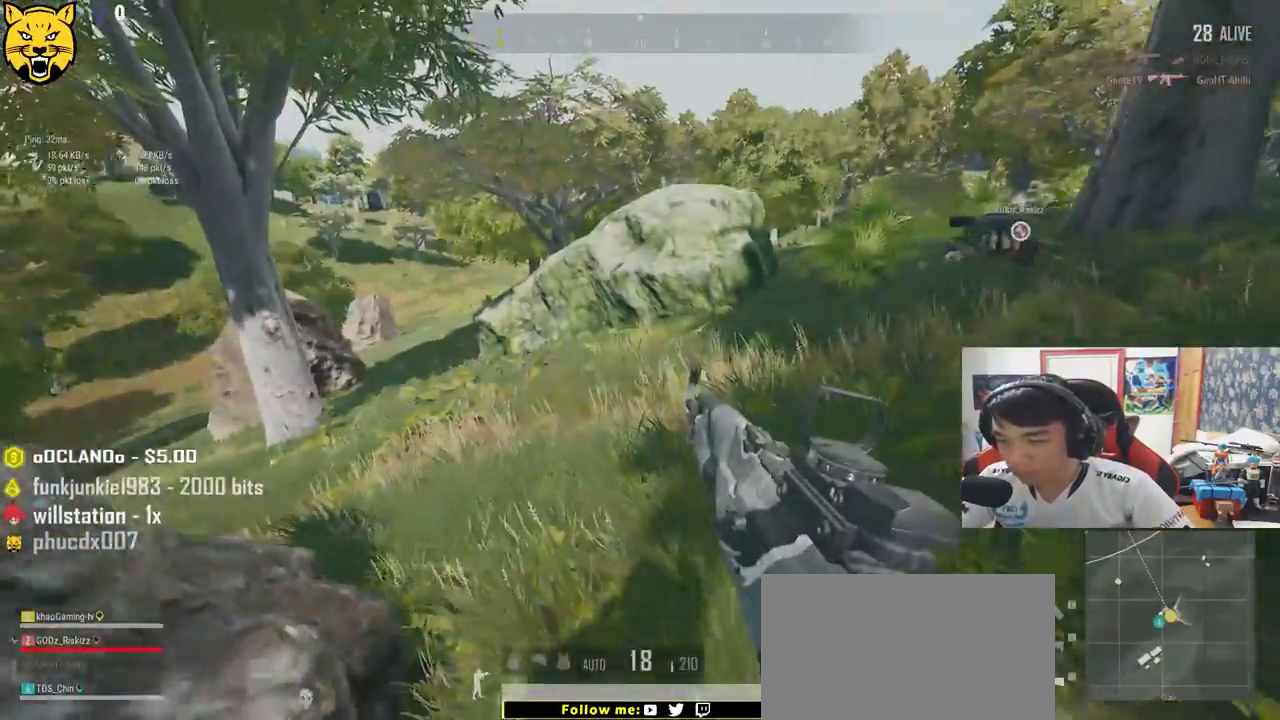
{"keys": ["d", "s"], "mouse": [], "events": [[250, "d", "down"]]}
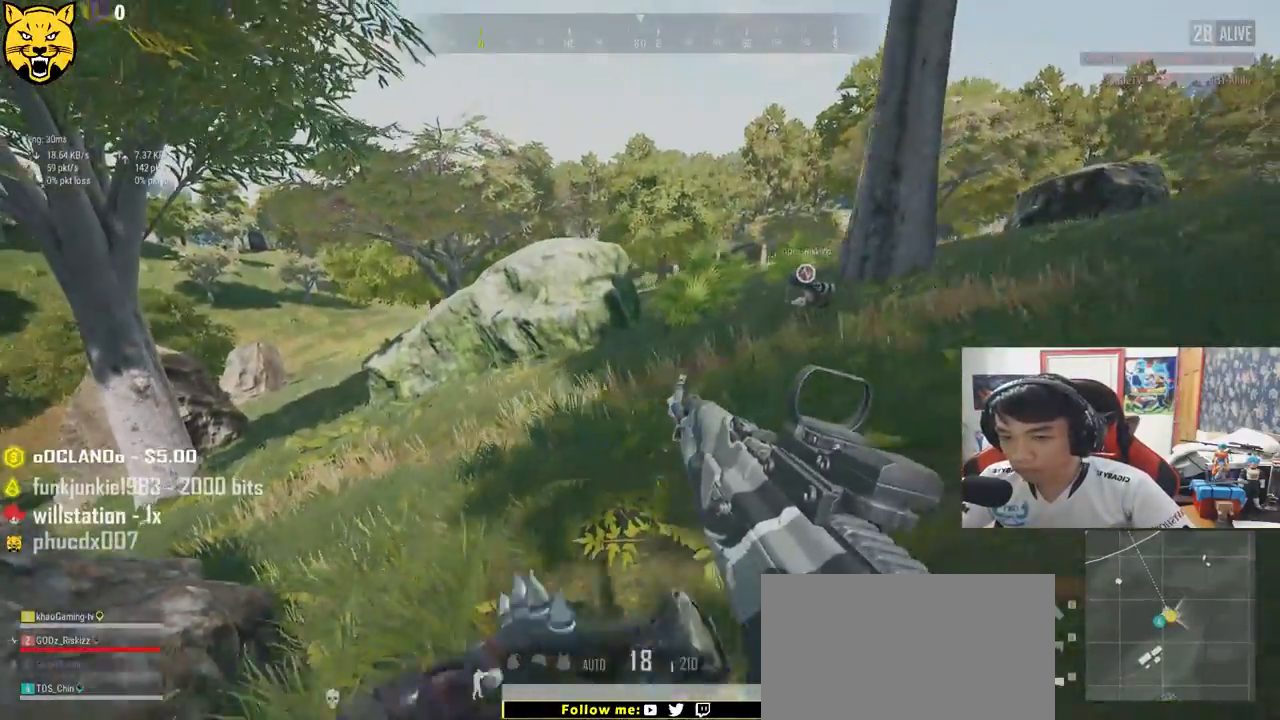
{"keys": ["a", "d"], "mouse": [], "events": [[417, "s", "up"], [467, "a", "down"]]}
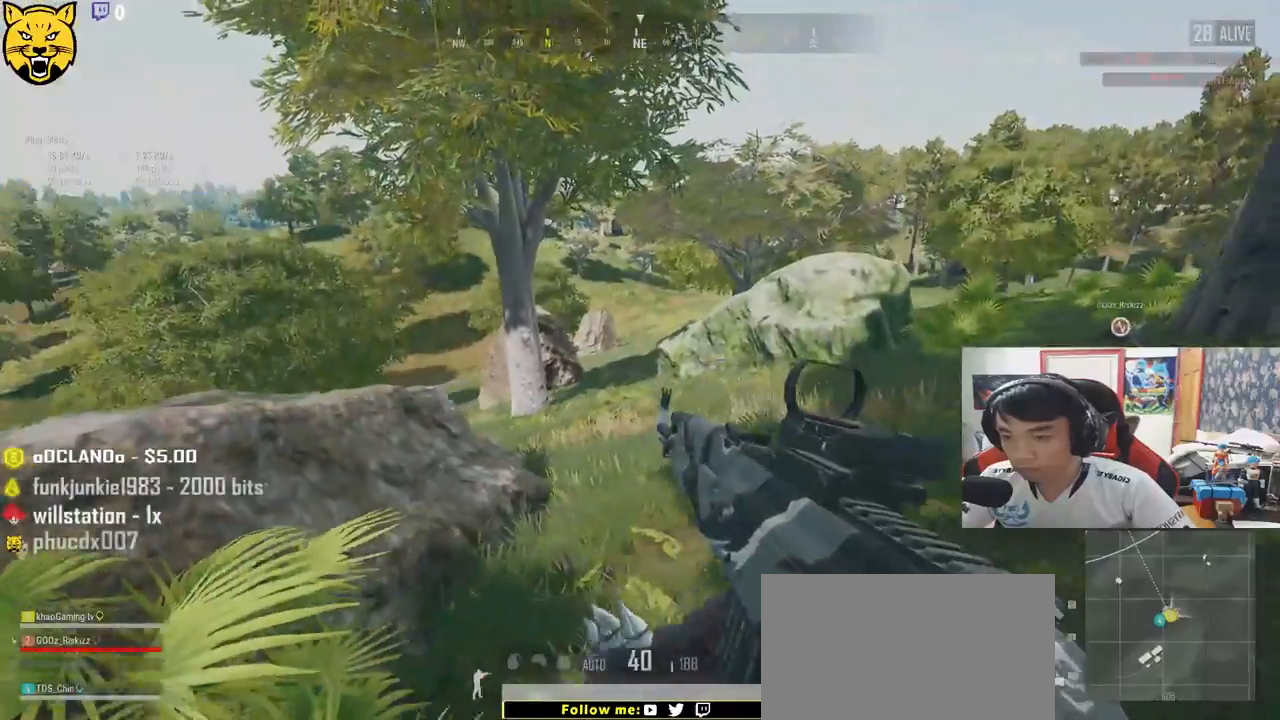
{"keys": ["d", "w"], "mouse": [], "events": [[50, "d", "up"], [117, "w", "down"], [217, "a", "up"], [233, "d", "down"]]}
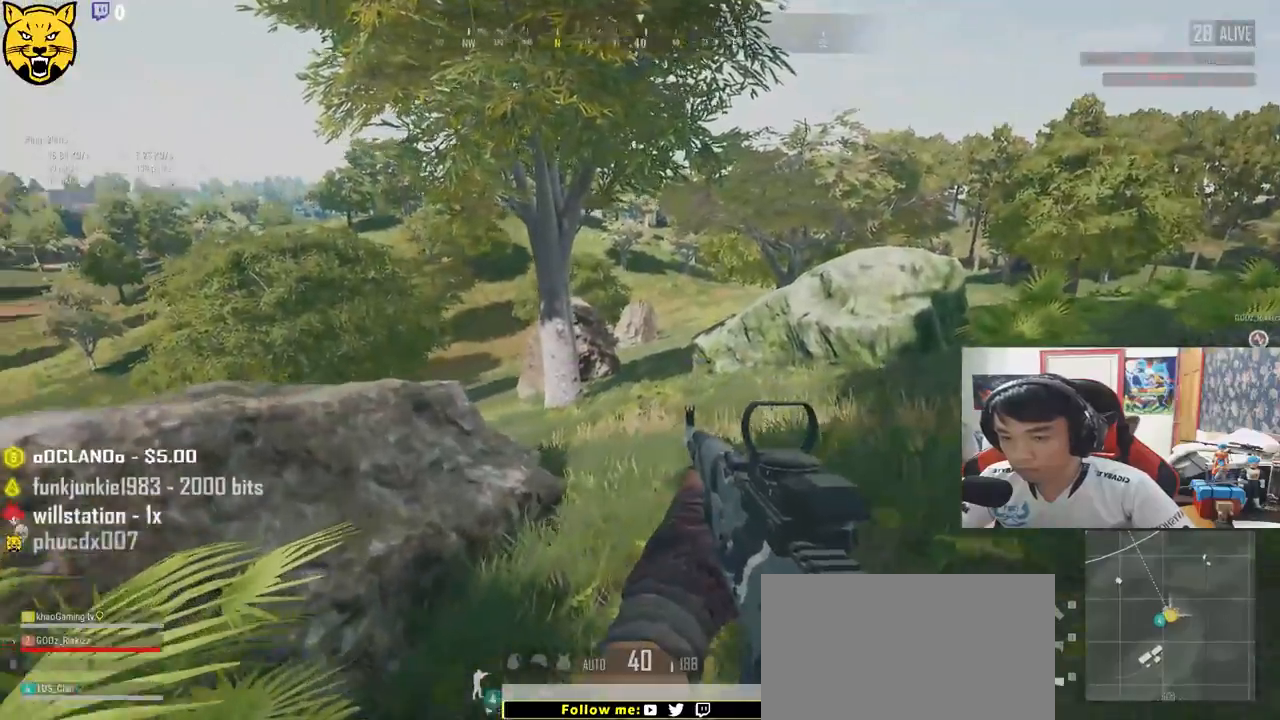
{"keys": ["w"], "mouse": ["right"], "events": [[333, "ctrl", "down"], [417, "d", "up"], [417, "mouse_right", "down"], [433, "ctrl", "up"]]}
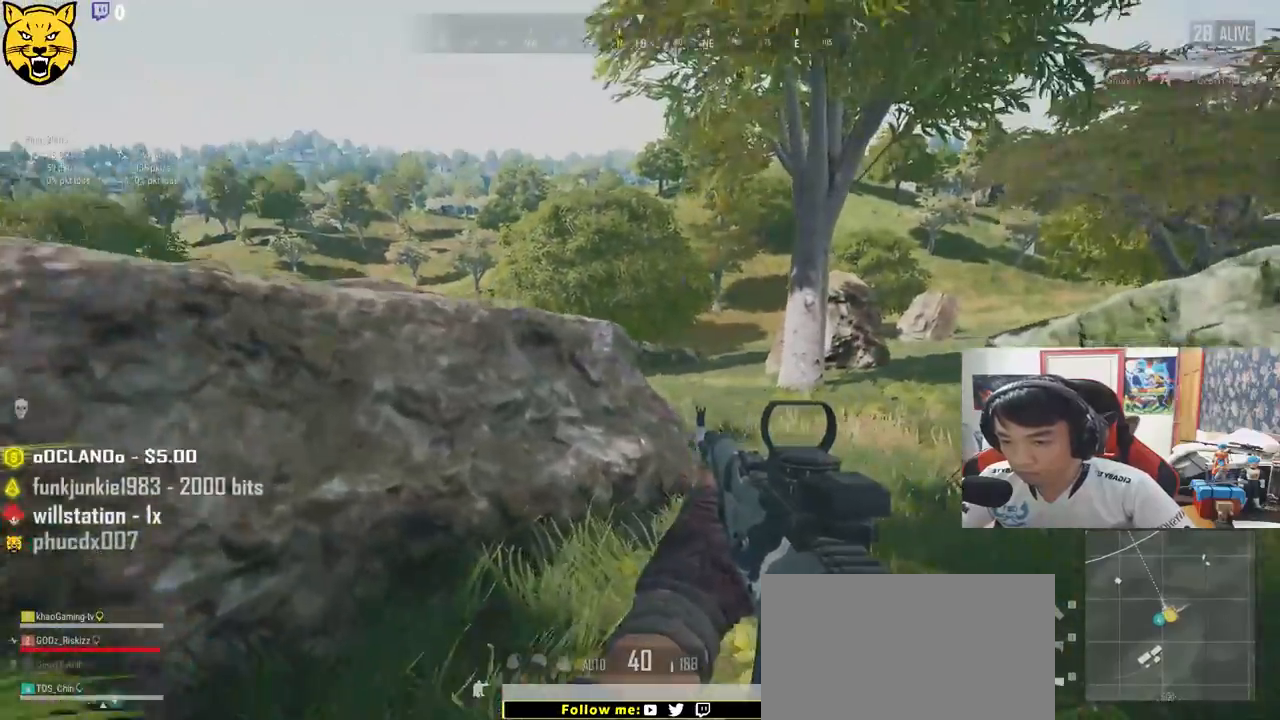
{"keys": ["a", "e"], "mouse": ["left"], "events": [[17, "mouse_right", "up"], [33, "e", "down"], [83, "d", "down"], [100, "w", "up"], [150, "a", "down"], [183, "d", "up"], [217, "mouse_left", "down"]]}
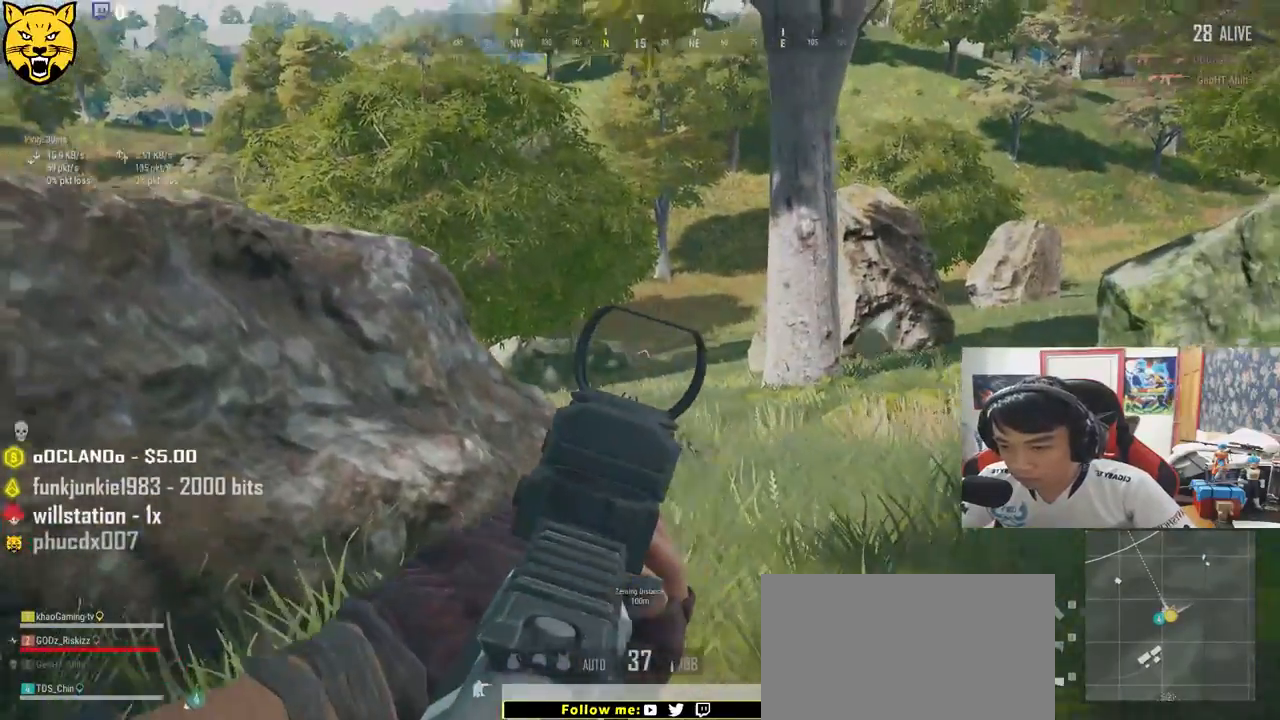
{"keys": ["a"], "mouse": ["right"], "events": [[83, "a", "up"], [333, "a", "down"], [417, "e", "up"], [433, "mouse_right", "down"], [450, "mouse_left", "up"]]}
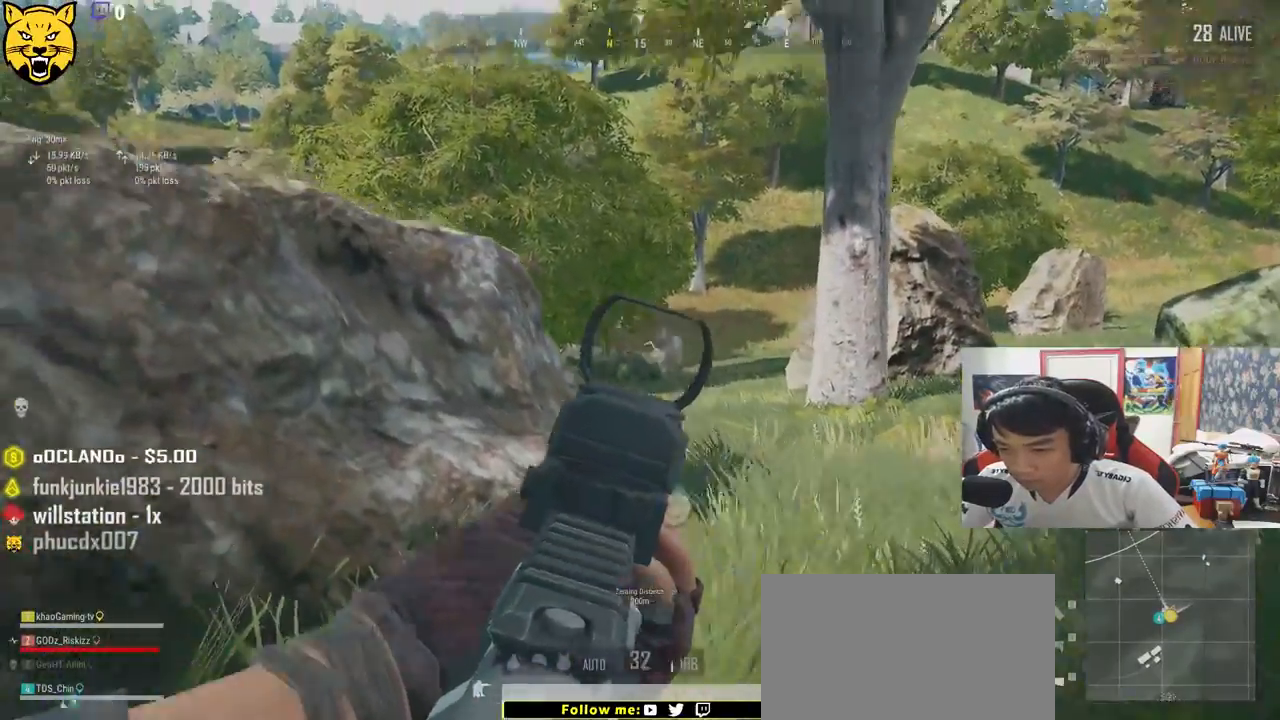
{"keys": ["a", "s"], "mouse": [], "events": [[50, "mouse_right", "up"], [283, "s", "down"]]}
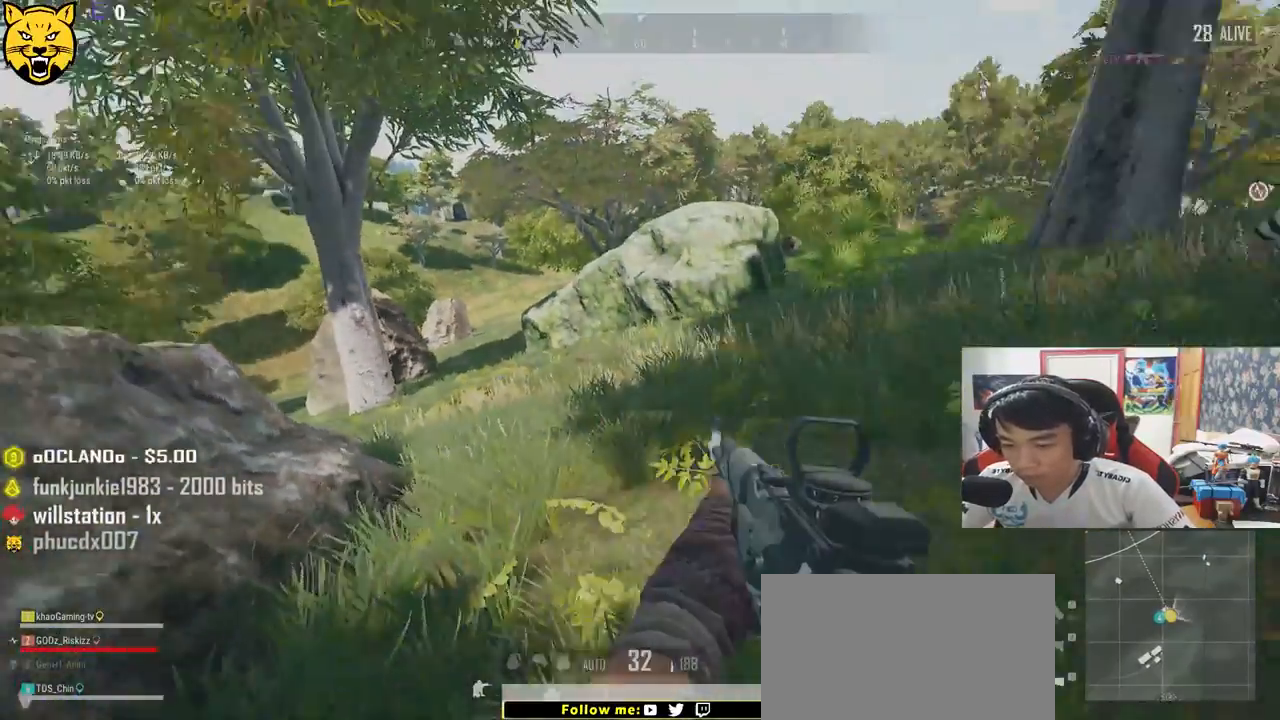
{"keys": ["a", "s"], "mouse": [], "events": [[50, "a", "up"], [467, "a", "down"]]}
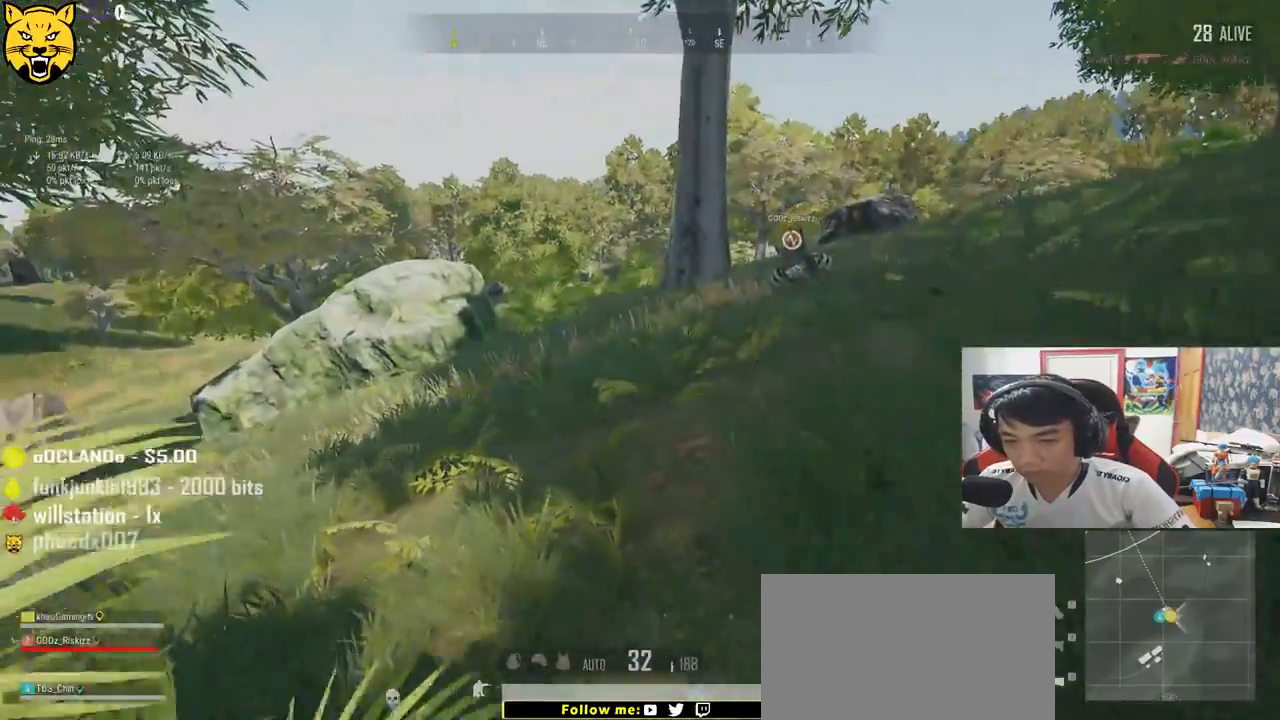
{"keys": ["d"], "mouse": ["left"], "events": [[67, "s", "up"], [250, "a", "up"], [283, "mouse_left", "down"], [300, "d", "down"]]}
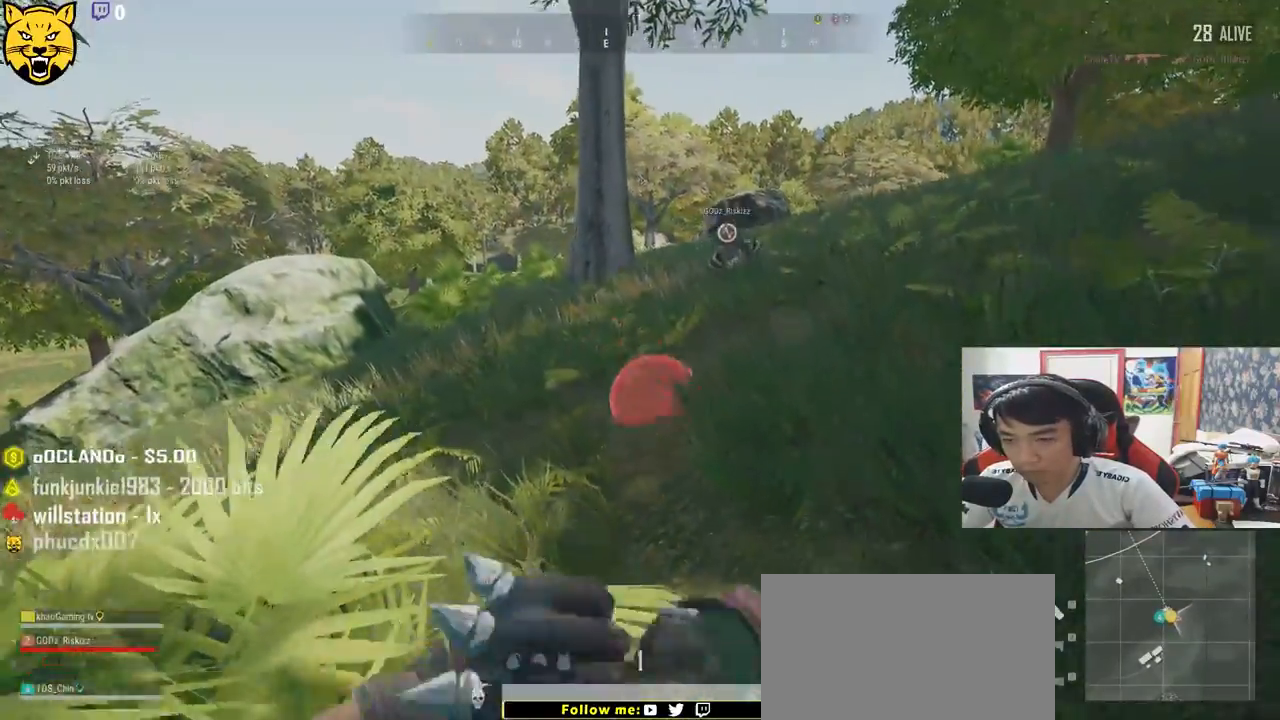
{"keys": [], "mouse": [], "events": [[233, "w", "down"], [300, "d", "up"], [450, "mouse_left", "up"], [467, "w", "up"]]}
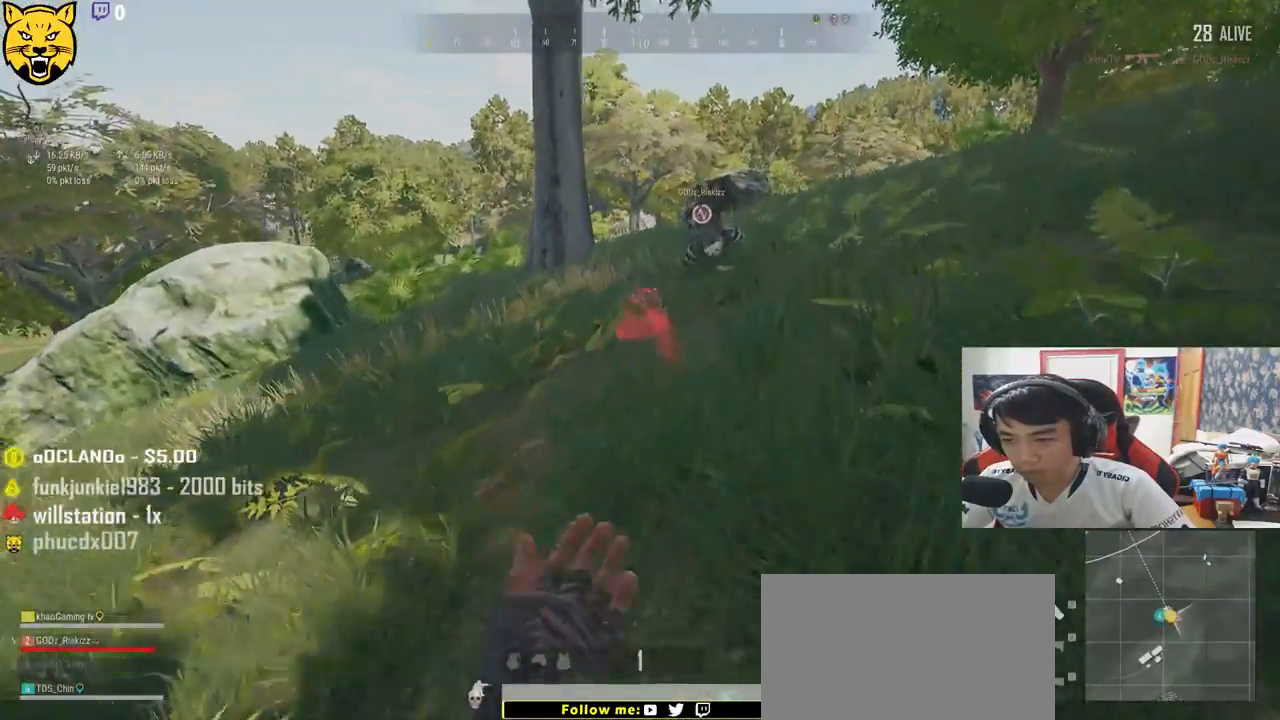
{"keys": [], "mouse": [], "events": [[200, "s", "down"], [433, "s", "up"]]}
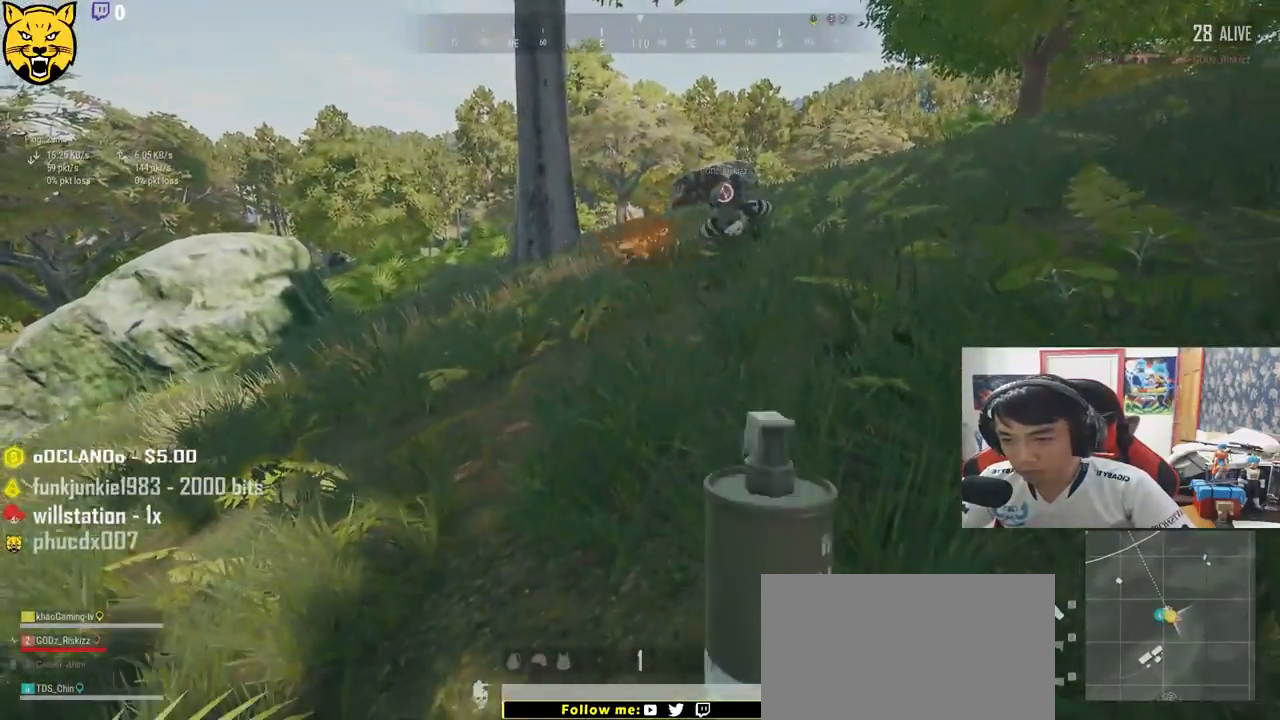
{"keys": ["w"], "mouse": [], "events": [[217, "w", "down"]]}
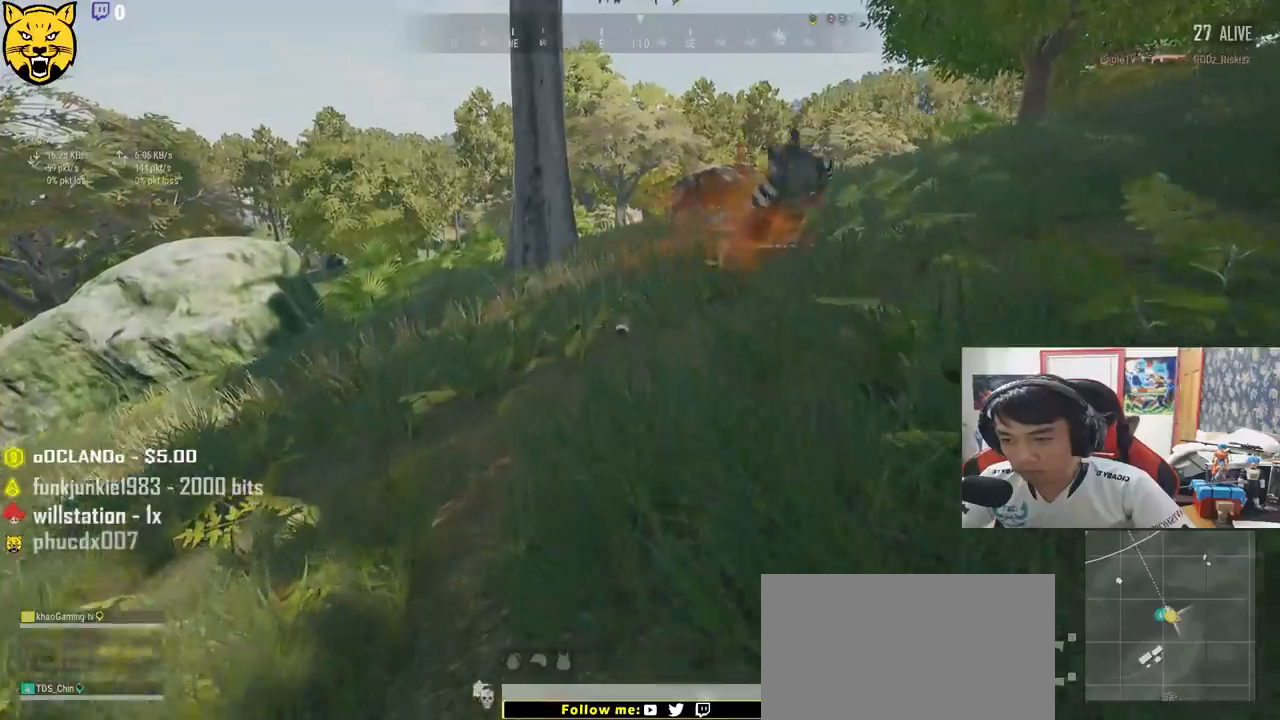
{"keys": ["a", "s"], "mouse": [], "events": [[200, "d", "down"], [267, "w", "up"], [350, "s", "down"], [367, "d", "up"], [483, "a", "down"]]}
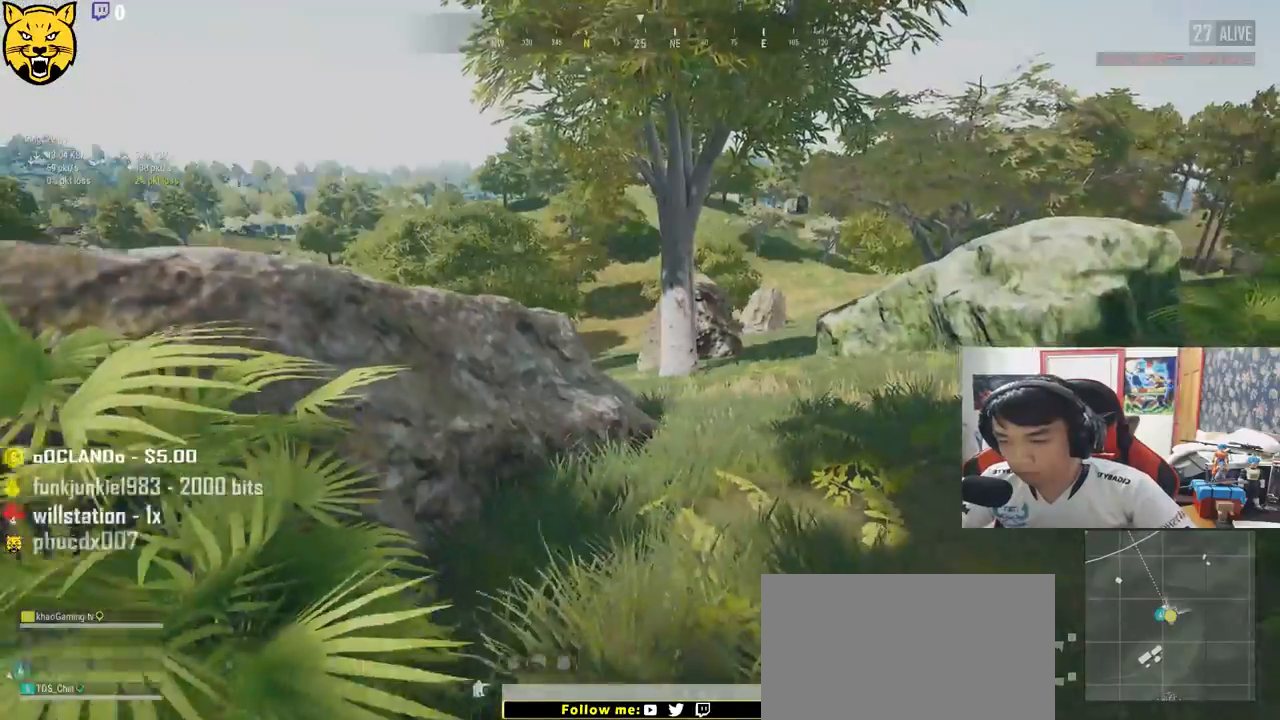
{"keys": ["w"], "mouse": [], "events": [[83, "s", "up"], [217, "w", "down"], [250, "a", "up"]]}
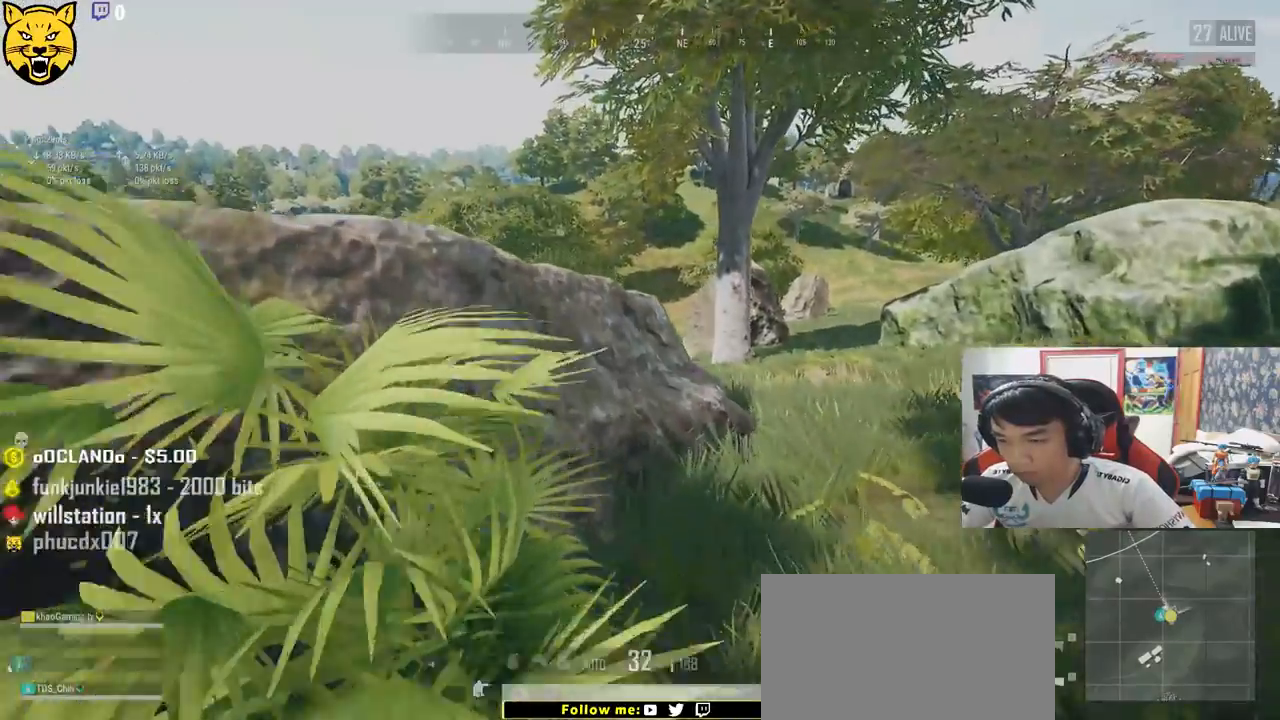
{"keys": ["d", "w"], "mouse": [], "events": [[167, "d", "down"], [300, "w", "up"], [417, "w", "down"]]}
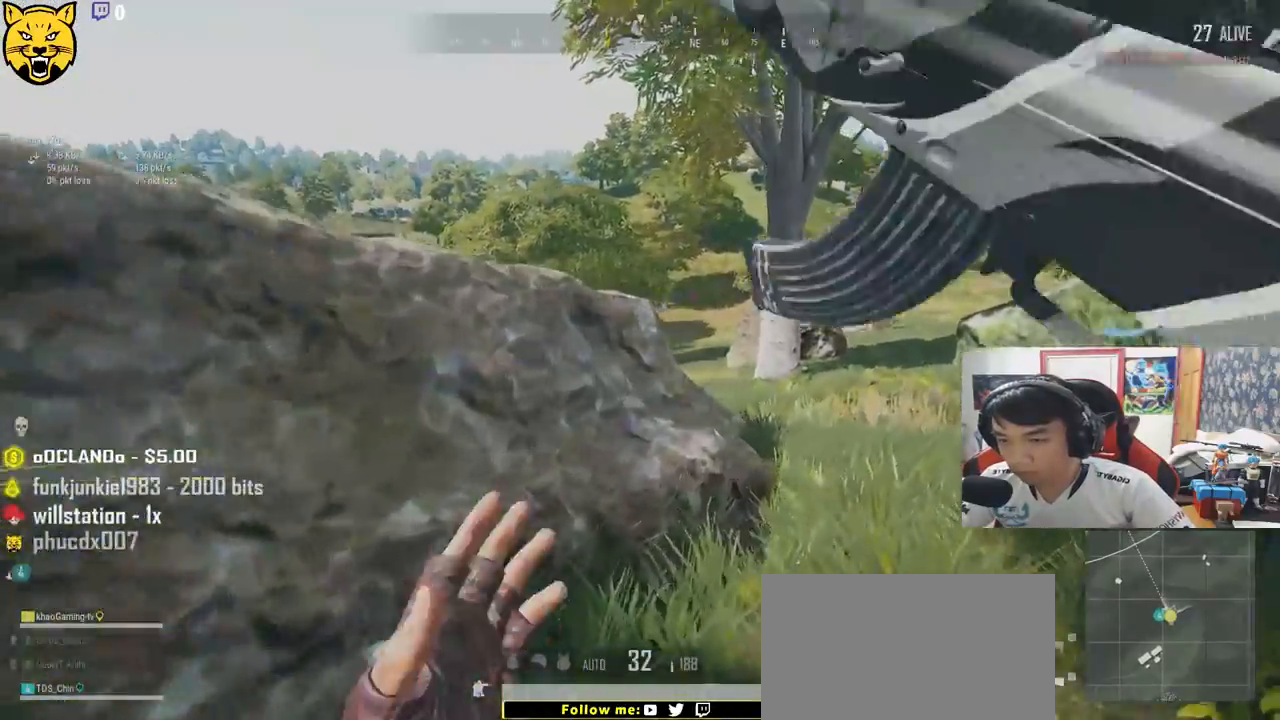
{"keys": ["a", "e"], "mouse": [], "events": [[83, "ctrl", "down"], [183, "ctrl", "up"], [233, "d", "up"], [233, "mouse_right", "down"], [317, "a", "down"], [333, "mouse_right", "up"], [383, "e", "down"], [467, "w", "up"]]}
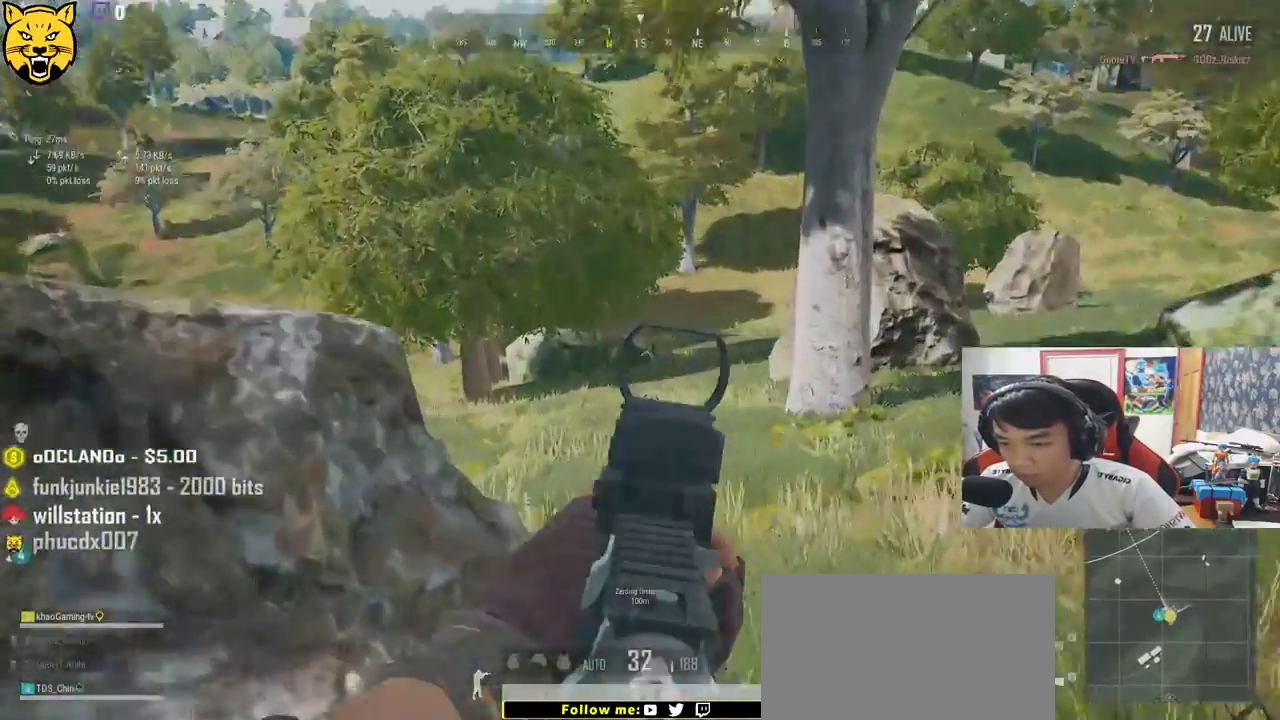
{"keys": ["a", "e"], "mouse": ["left"], "events": [[17, "d", "down"], [133, "mouse_left", "down"], [183, "d", "up"]]}
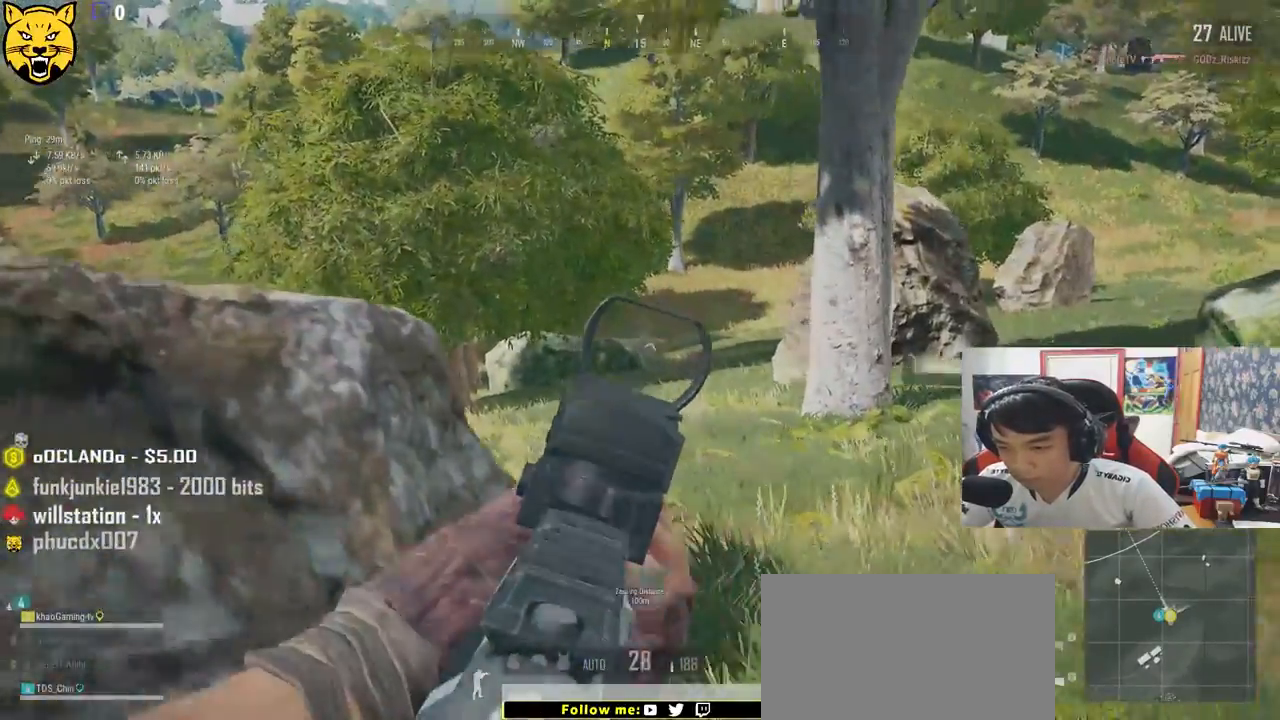
{"keys": ["a", "ctrl"], "mouse": [], "events": [[283, "e", "up"], [400, "ctrl", "down"], [467, "mouse_left", "up"]]}
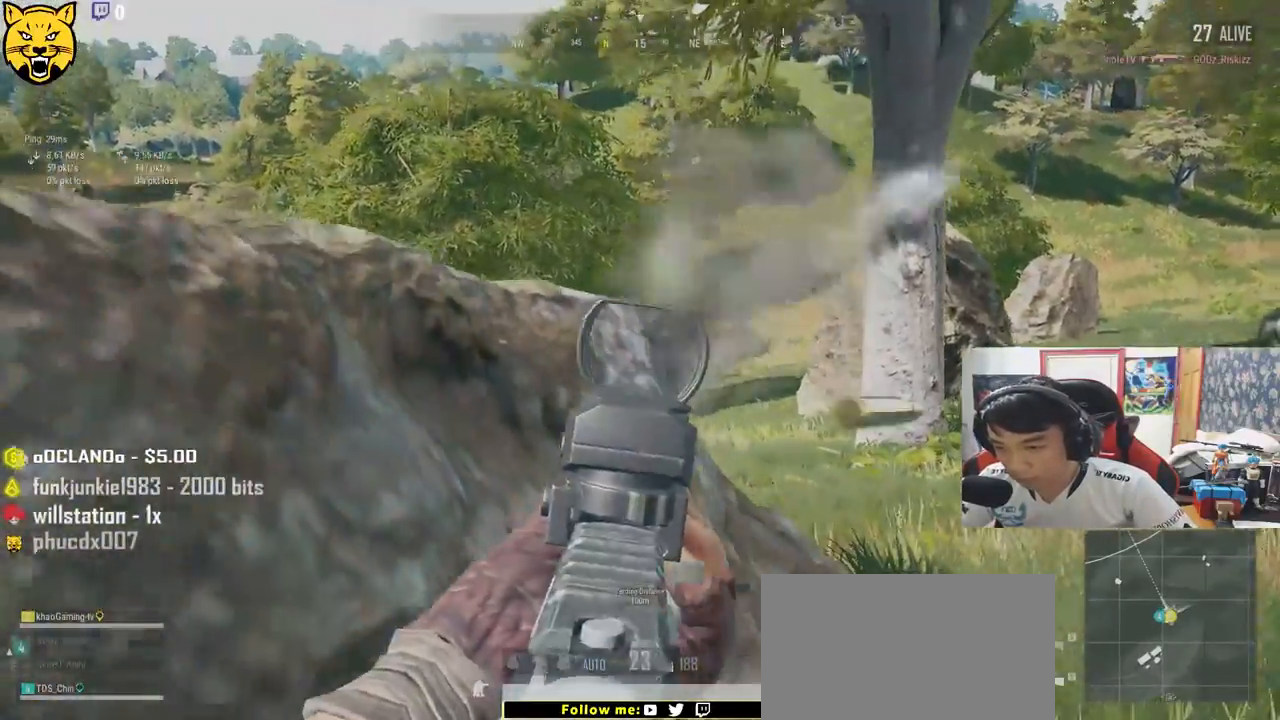
{"keys": ["s"], "mouse": [], "events": [[50, "ctrl", "up"], [367, "s", "down"], [433, "a", "up"]]}